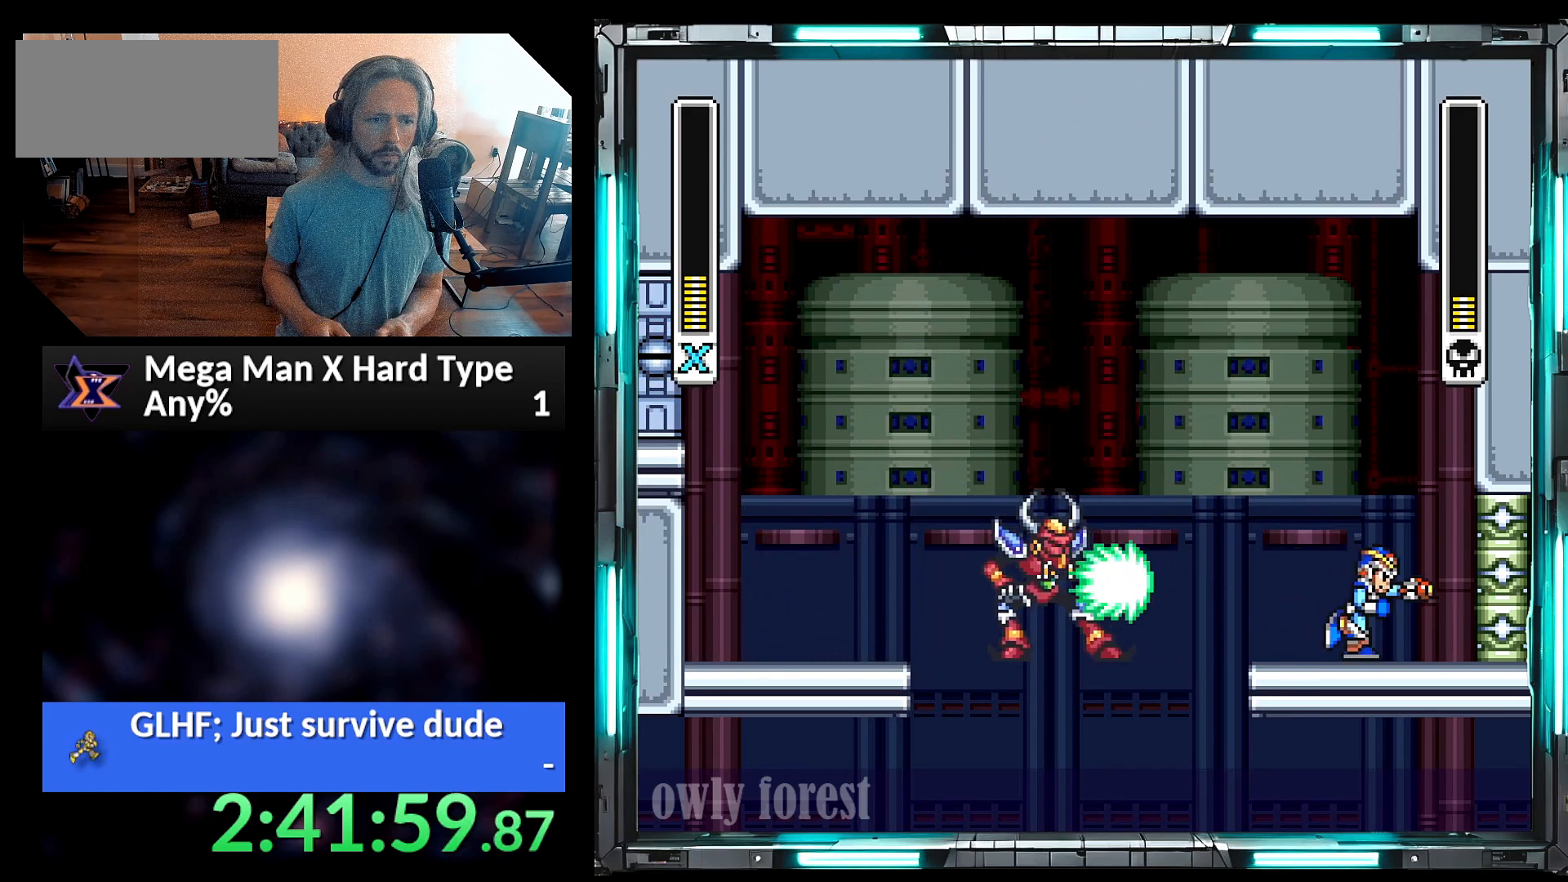
Gameplay with a controller (Nintendo layout); each line is a JSON object with the inputs held at the frame after it. "events" lists button and stick changes between this image and that frame as [ms after this image, input, new state], when the widget could be followed in between. Not read: L3 R3.
{"buttons": ["A", "B", "Y", "DPAD_RIGHT"], "events": [[100, "B", "down"], [317, "B", "up"], [483, "A", "down"], [483, "B", "down"]]}
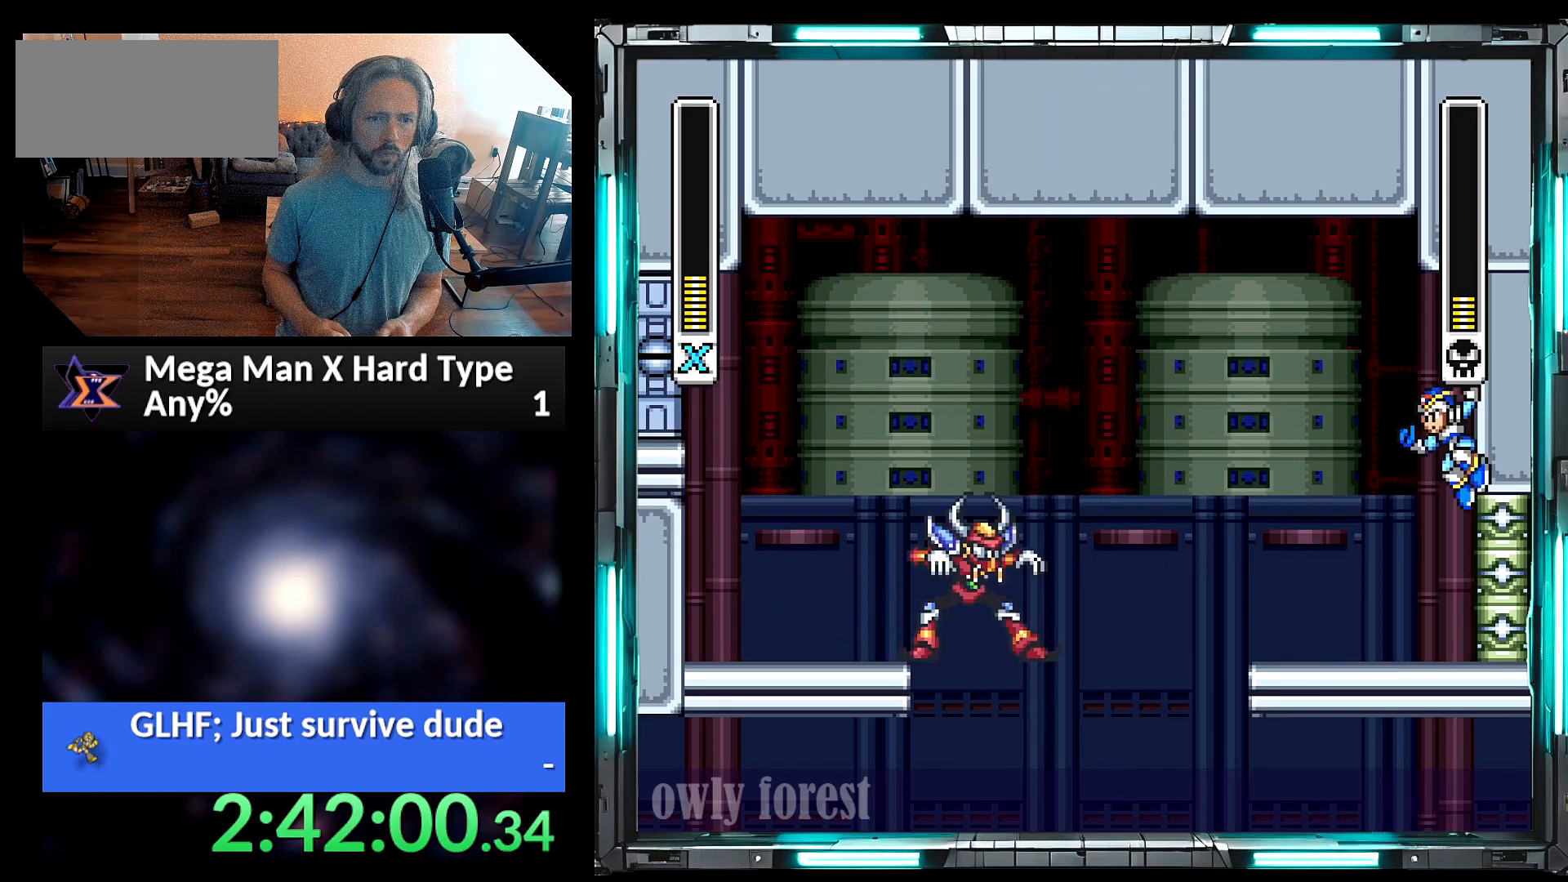
{"buttons": ["A", "B", "Y", "DPAD_UP", "DPAD_RIGHT"], "events": [[33, "DPAD_DOWN", "down"], [33, "DPAD_LEFT", "down"], [33, "DPAD_RIGHT", "up"], [67, "DPAD_DOWN", "up"], [450, "DPAD_DOWN", "down"], [450, "DPAD_LEFT", "up"], [450, "DPAD_RIGHT", "down"], [467, "DPAD_DOWN", "up"], [500, "DPAD_UP", "down"]]}
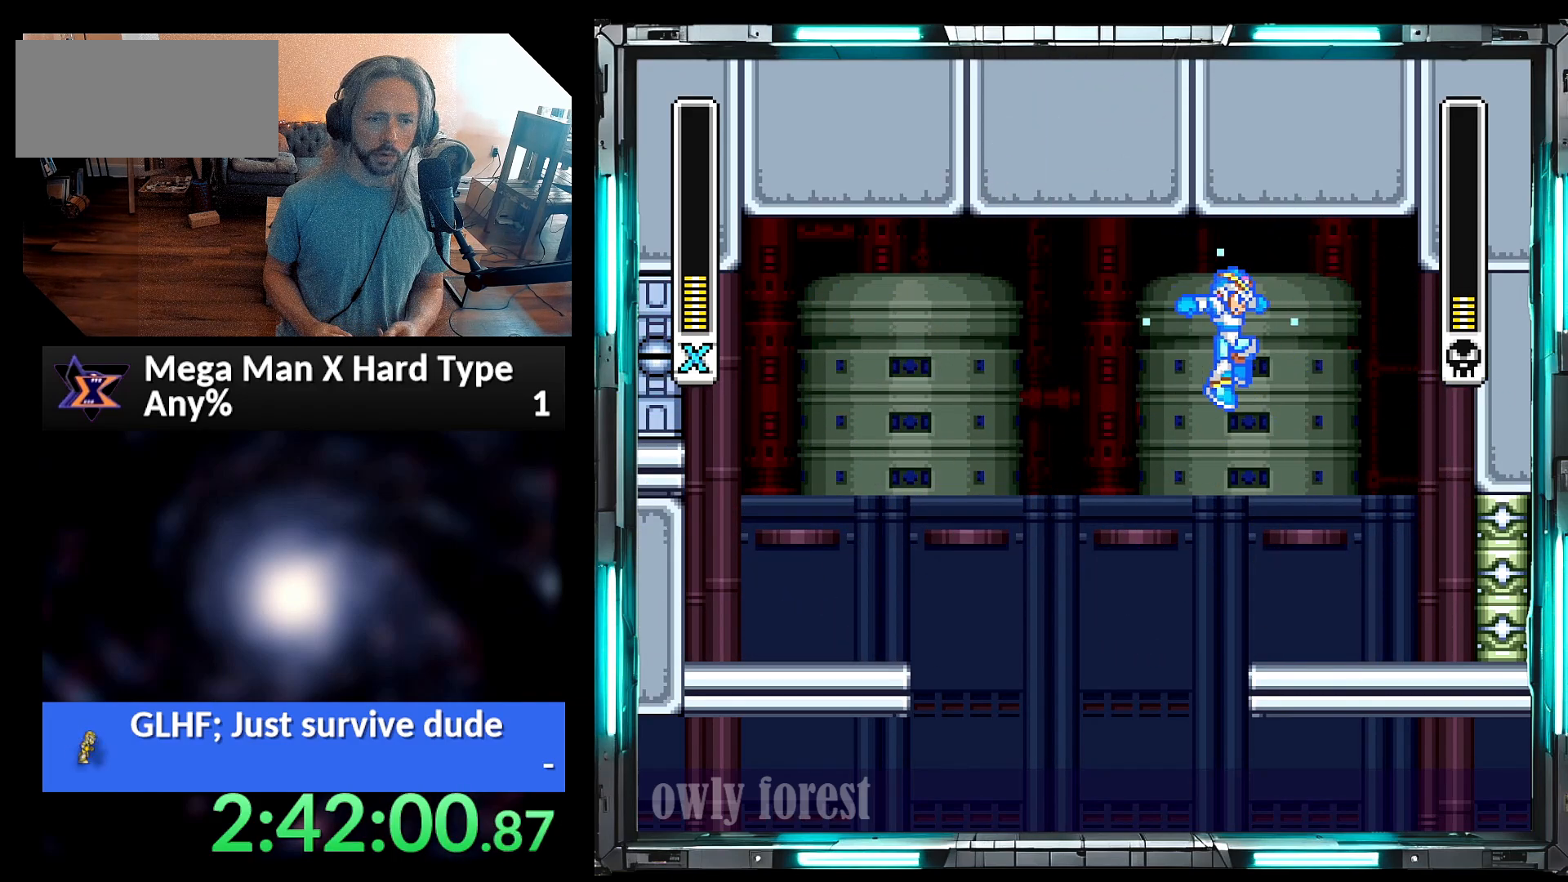
{"buttons": ["Y"], "events": [[100, "DPAD_UP", "up"], [200, "DPAD_UP", "down"], [283, "DPAD_UP", "up"], [383, "B", "up"], [417, "A", "up"], [500, "DPAD_RIGHT", "up"]]}
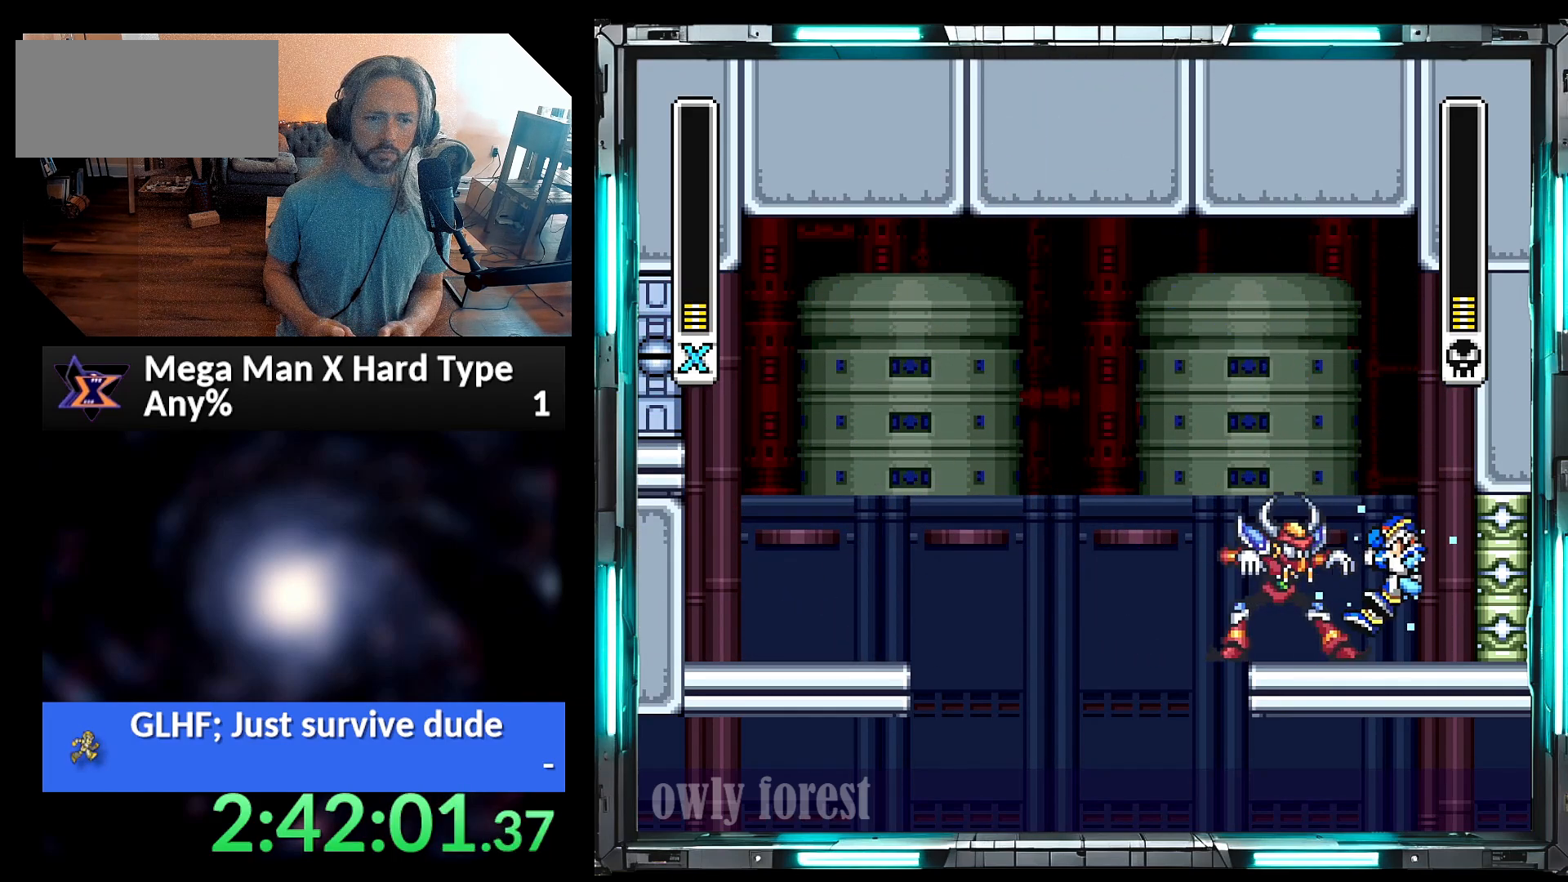
{"buttons": ["Y", "DPAD_LEFT"], "events": [[200, "DPAD_LEFT", "down"], [217, "Y", "up"], [283, "DPAD_LEFT", "up"], [283, "Y", "down"], [417, "DPAD_LEFT", "down"]]}
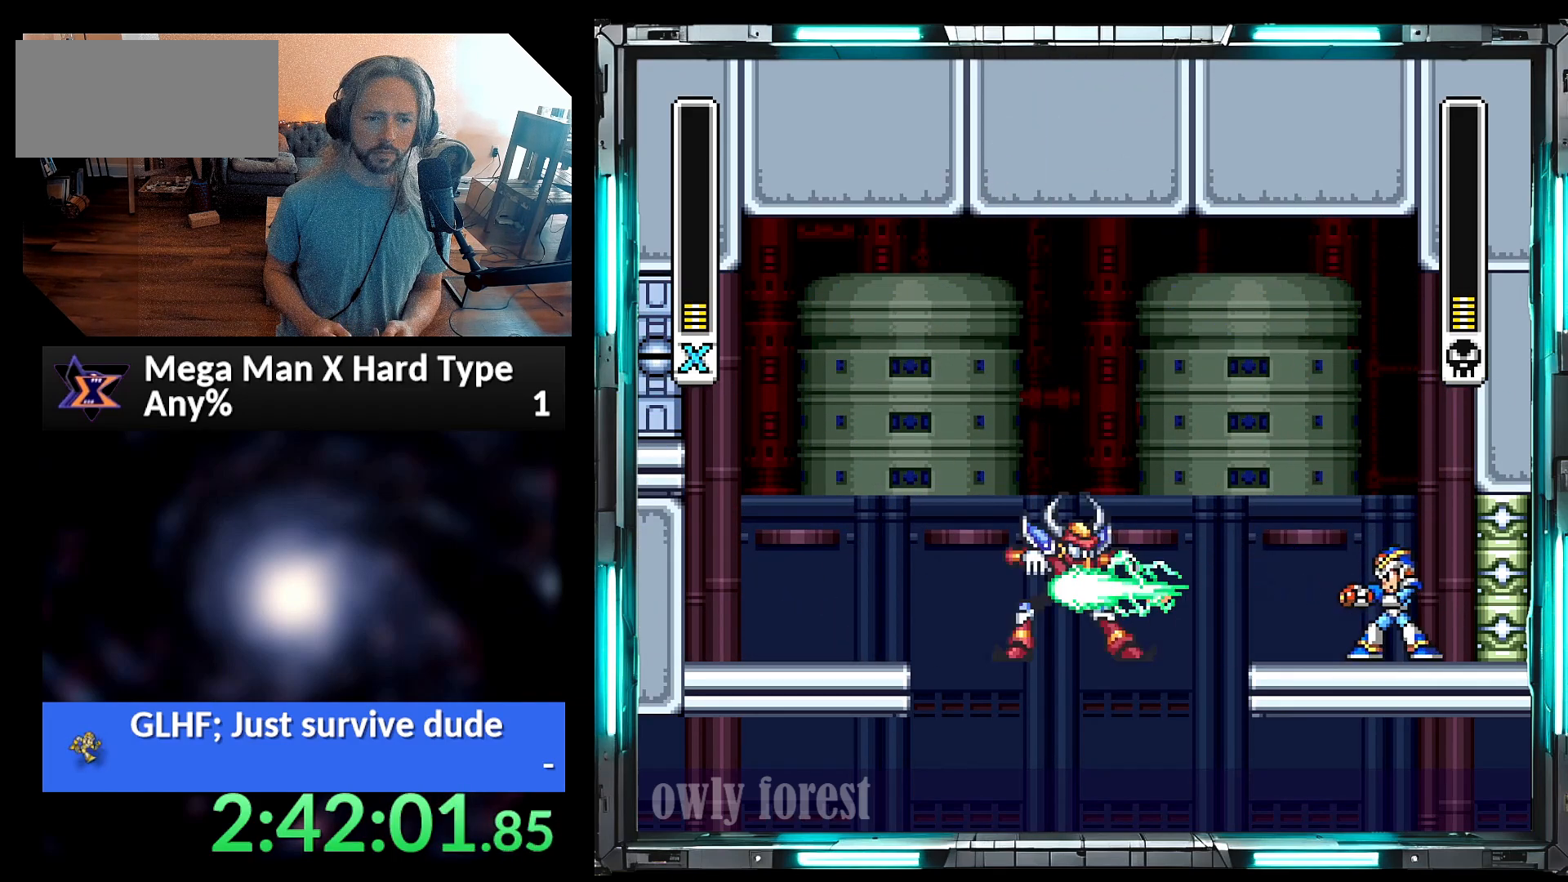
{"buttons": ["A", "B", "Y", "DPAD_LEFT"], "events": [[67, "A", "down"], [100, "B", "down"]]}
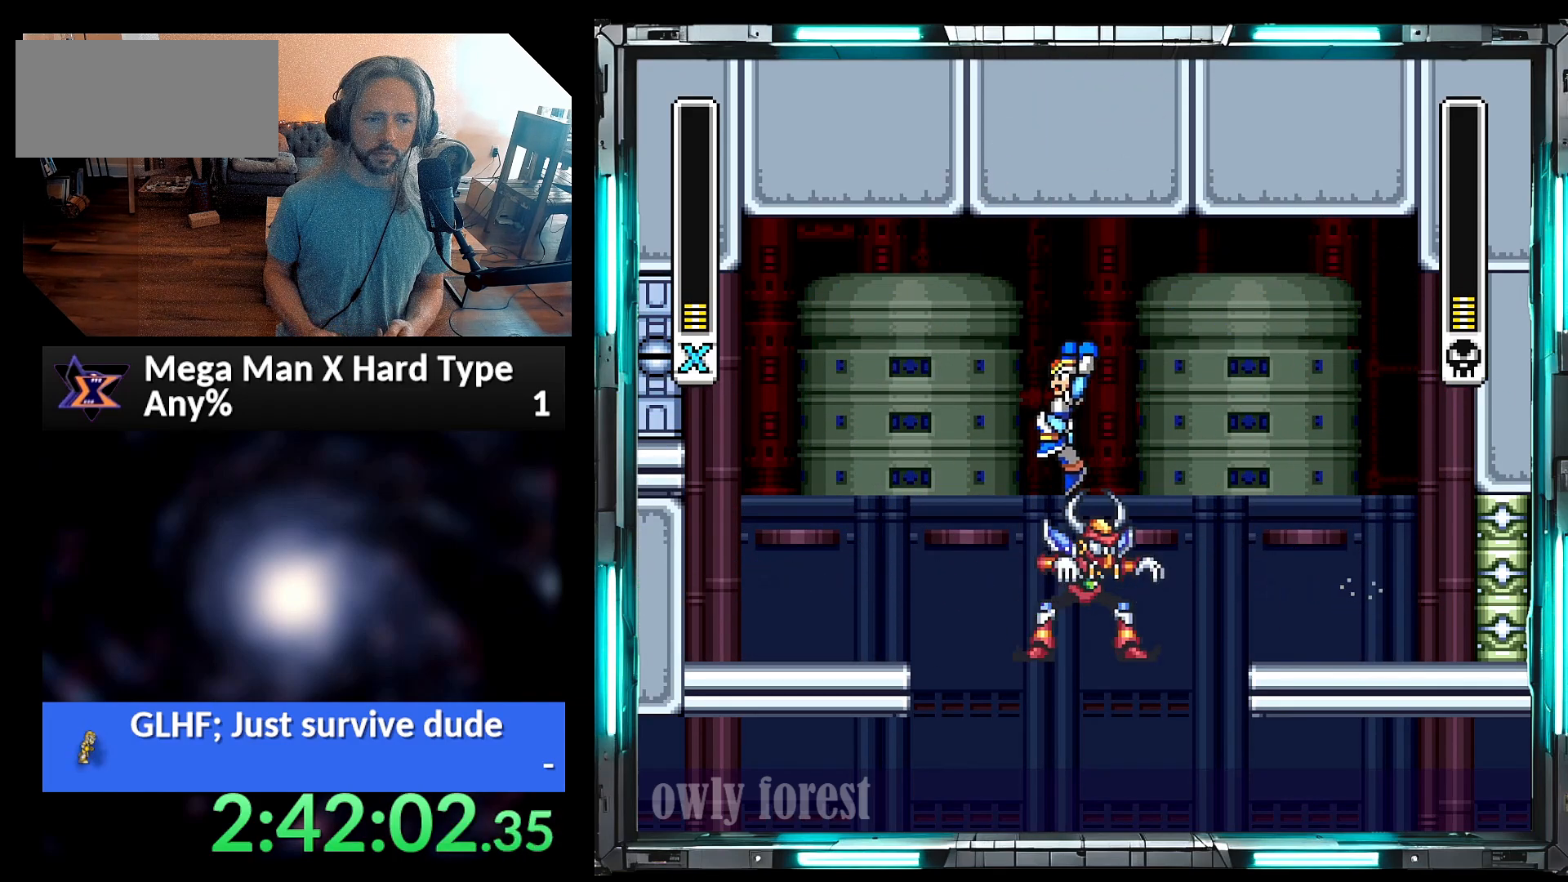
{"buttons": ["B", "Y"], "events": [[200, "A", "up"], [200, "B", "up"], [350, "DPAD_UP", "down"], [350, "Y", "up"], [383, "DPAD_LEFT", "up"], [417, "DPAD_RIGHT", "down"], [417, "DPAD_UP", "up"], [483, "DPAD_RIGHT", "up"], [483, "Y", "down"], [500, "B", "down"]]}
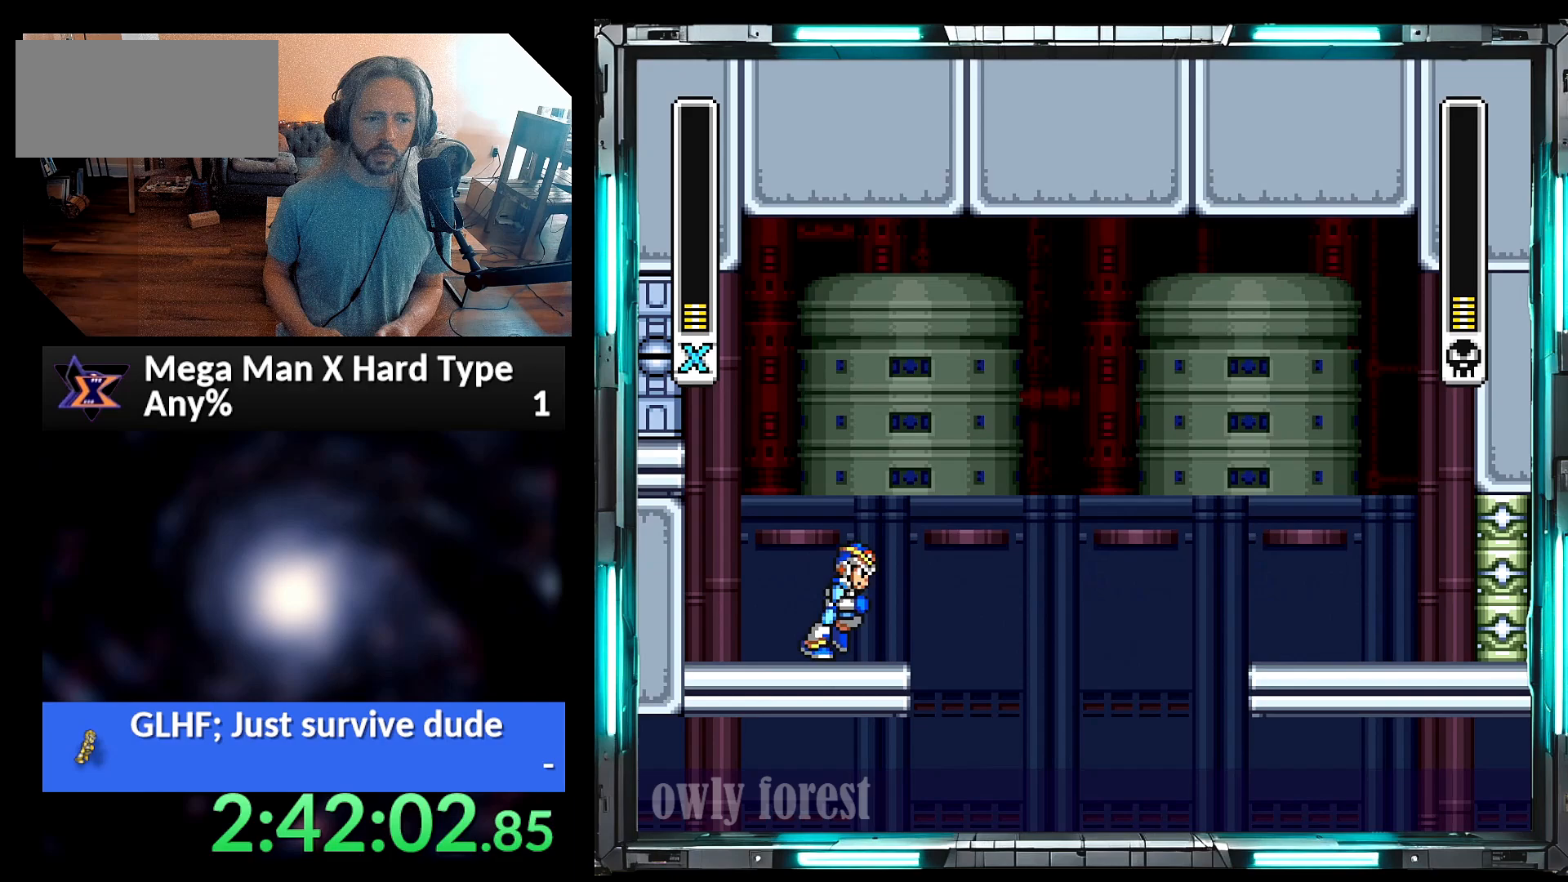
{"buttons": ["DPAD_LEFT"], "events": [[100, "DPAD_LEFT", "down"], [417, "B", "up"], [467, "Y", "up"]]}
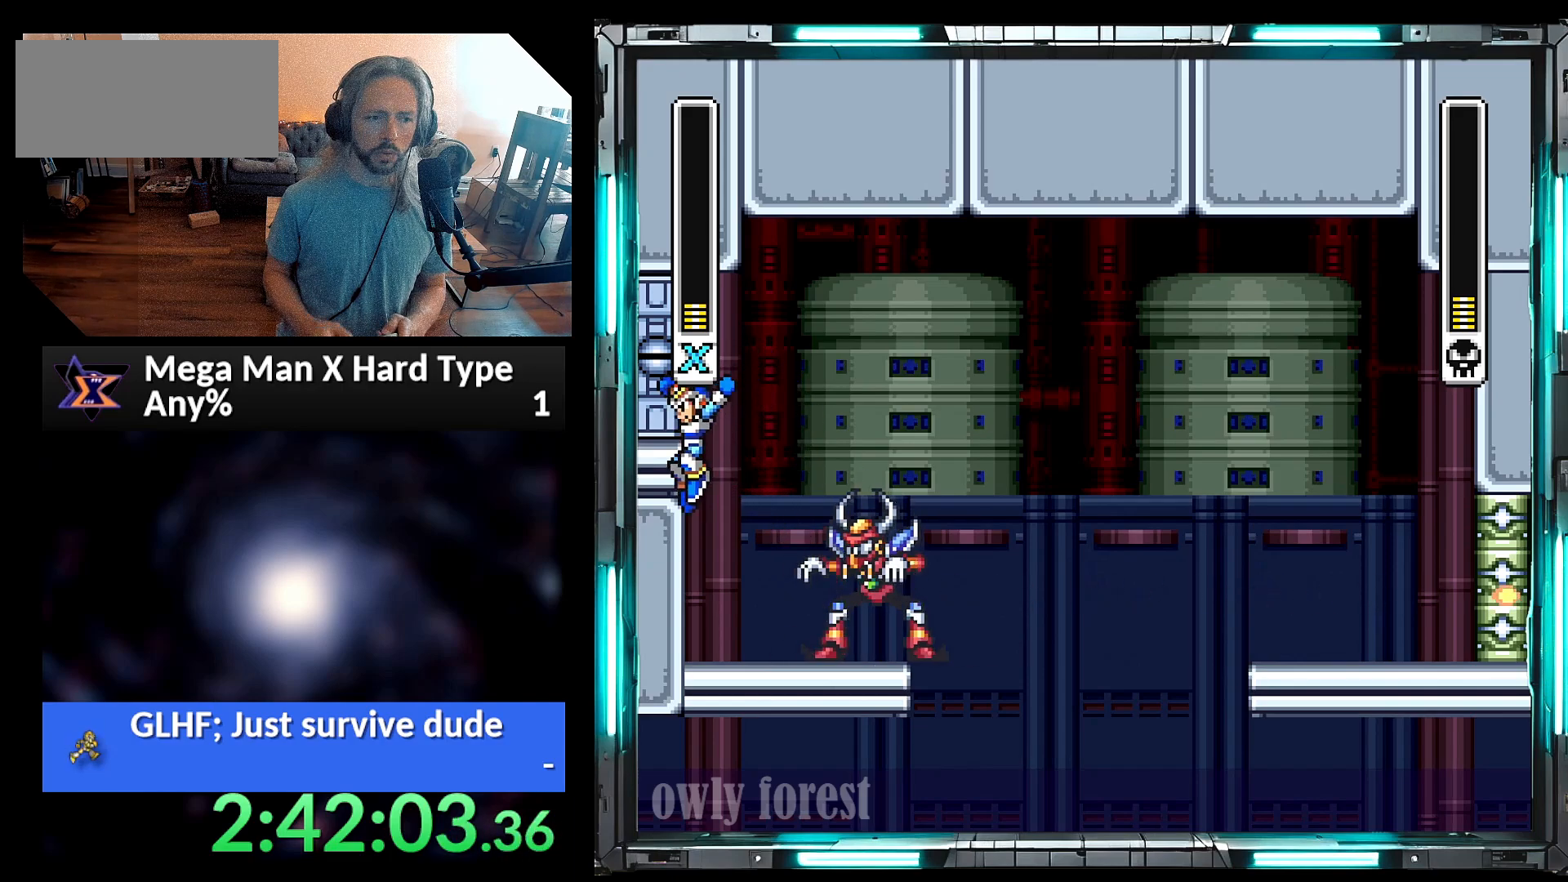
{"buttons": ["DPAD_LEFT"], "events": [[133, "B", "down"], [417, "B", "up"]]}
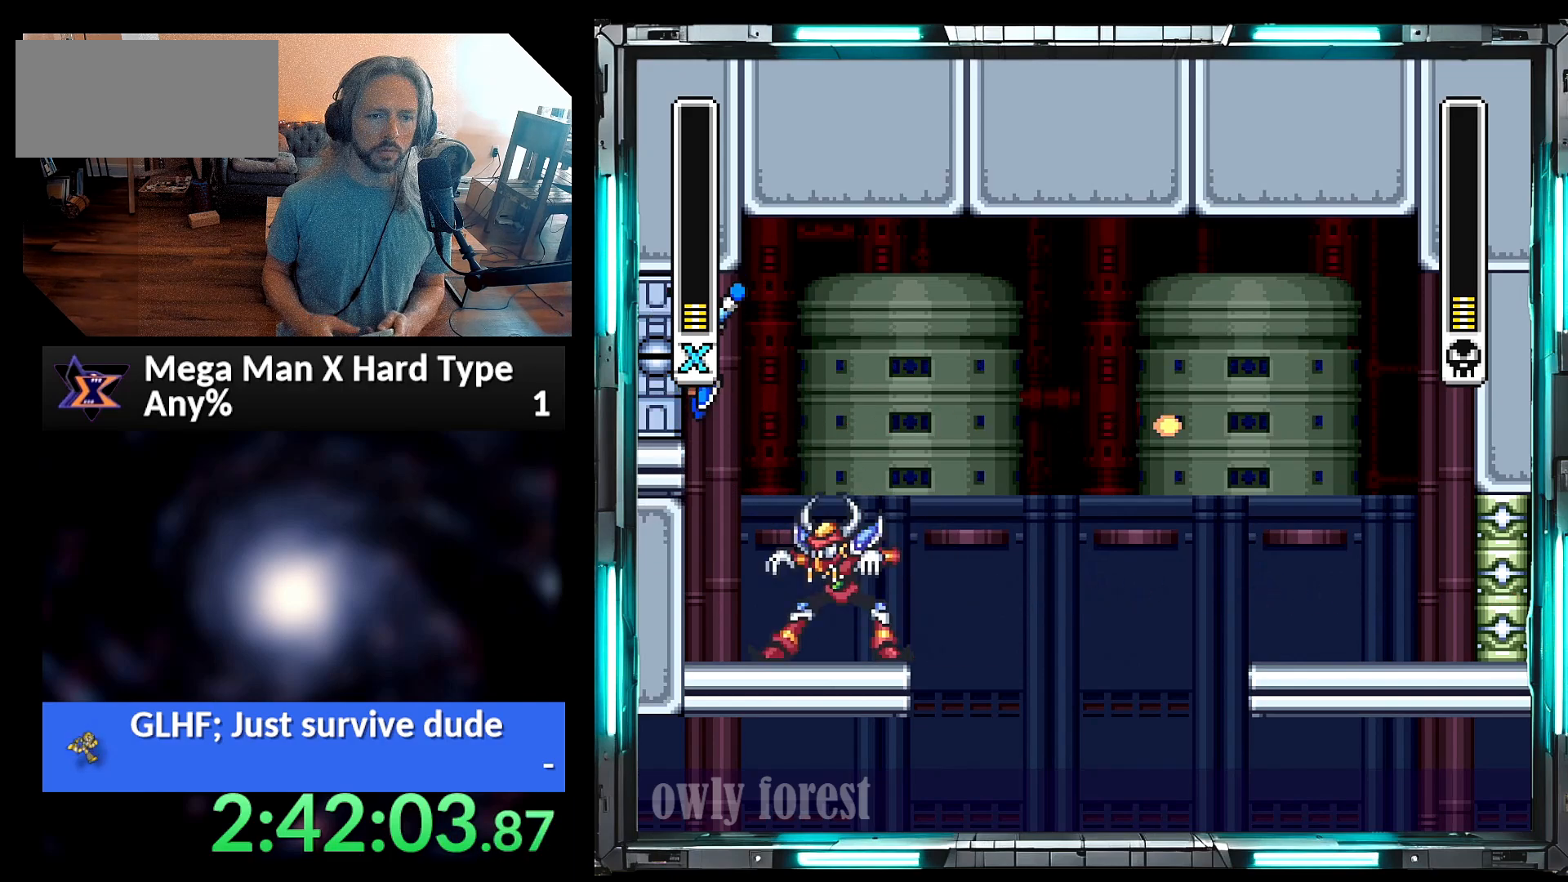
{"buttons": [], "events": [[67, "DPAD_LEFT", "up"], [67, "START", "down"], [217, "START", "up"]]}